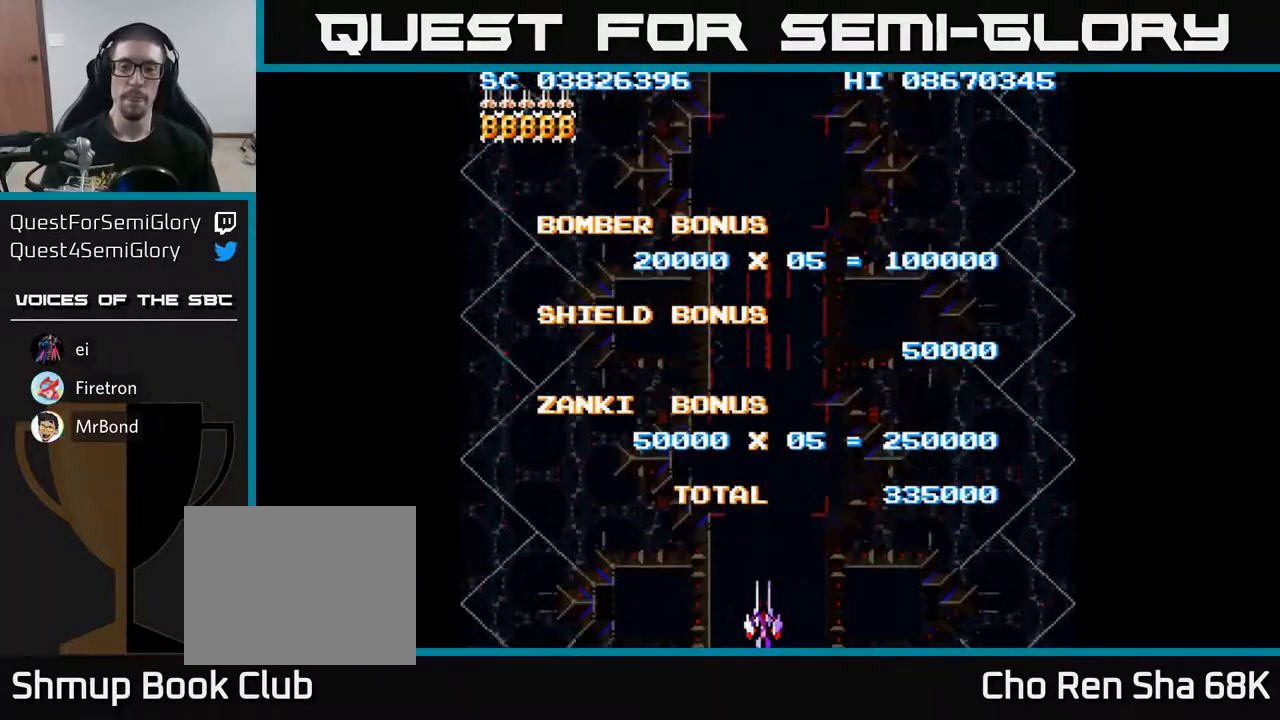
Gameplay with a controller (Xbox layout); each line is a JSON object with the inputs held at the frame after it. "events" lists button and stick changes between this image and that frame as [ms after this image, input, new state], when the widget could be followed in between. Not read: L3 R3 left_stick right_stick.
{"buttons": [], "events": []}
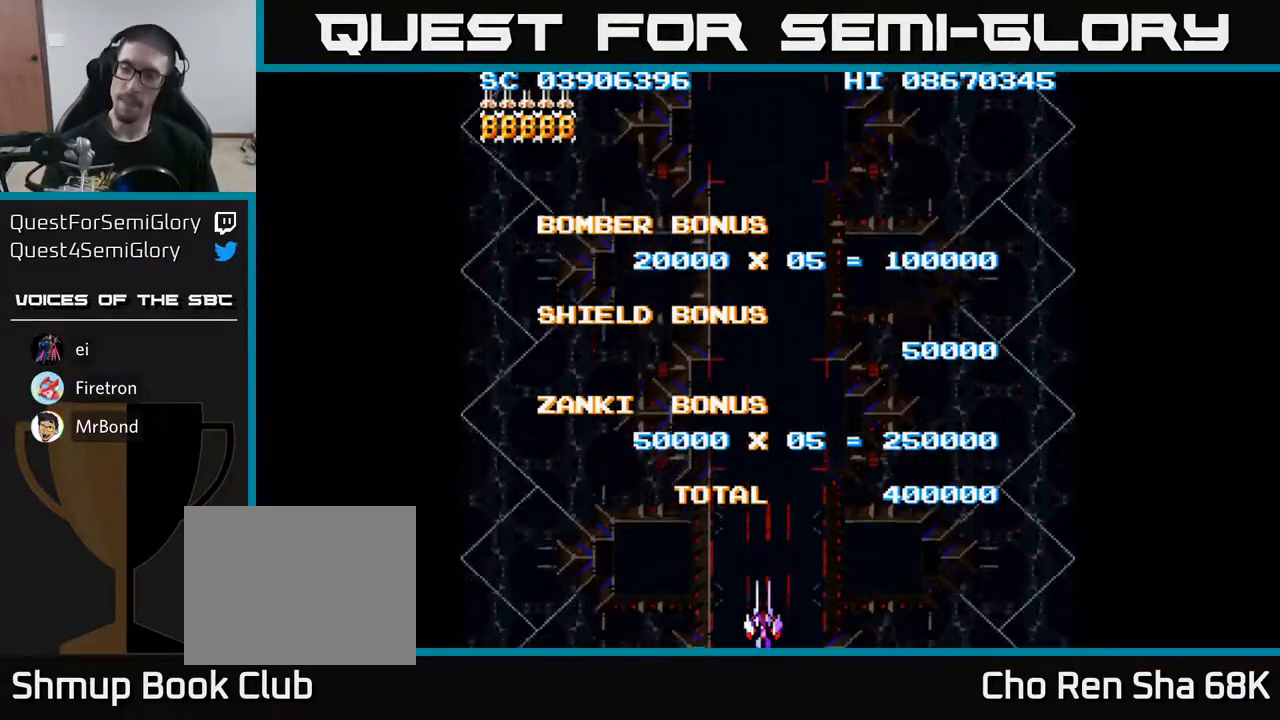
{"buttons": ["A", "DPAD_RIGHT"], "events": [[333, "A", "down"], [450, "DPAD_RIGHT", "down"]]}
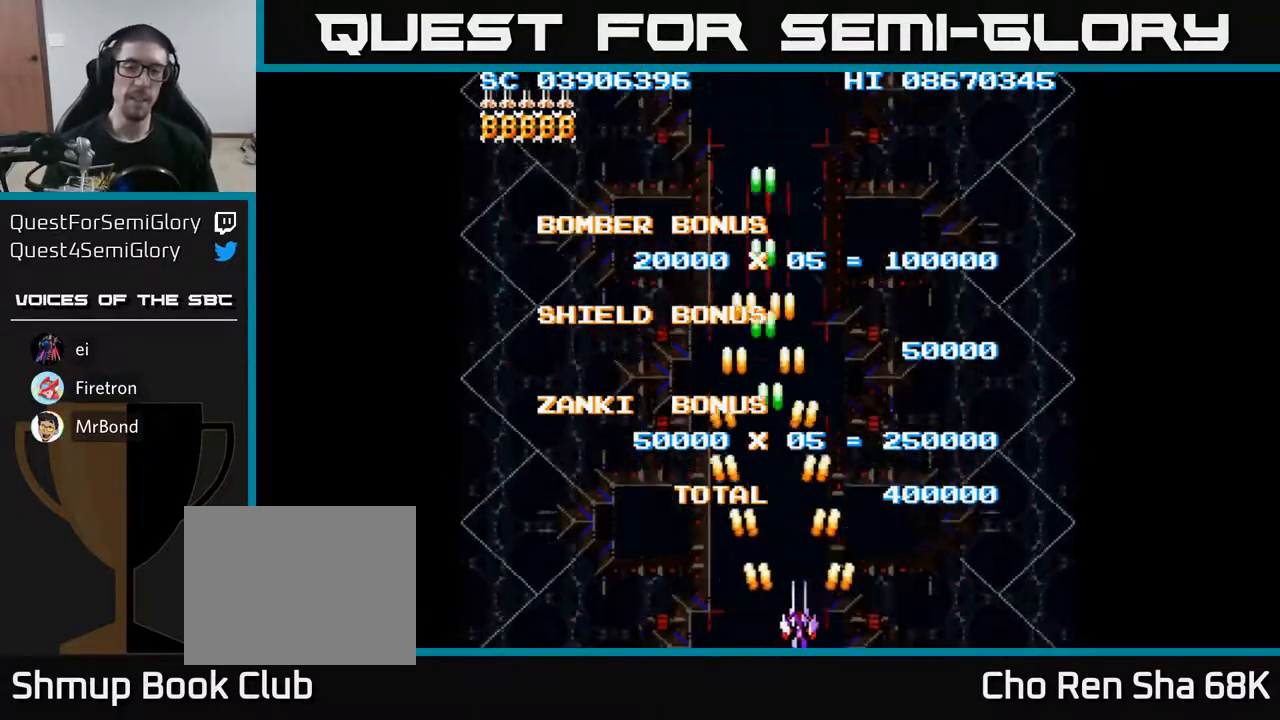
{"buttons": ["A"], "events": [[33, "DPAD_RIGHT", "up"], [250, "DPAD_LEFT", "down"], [300, "DPAD_LEFT", "up"]]}
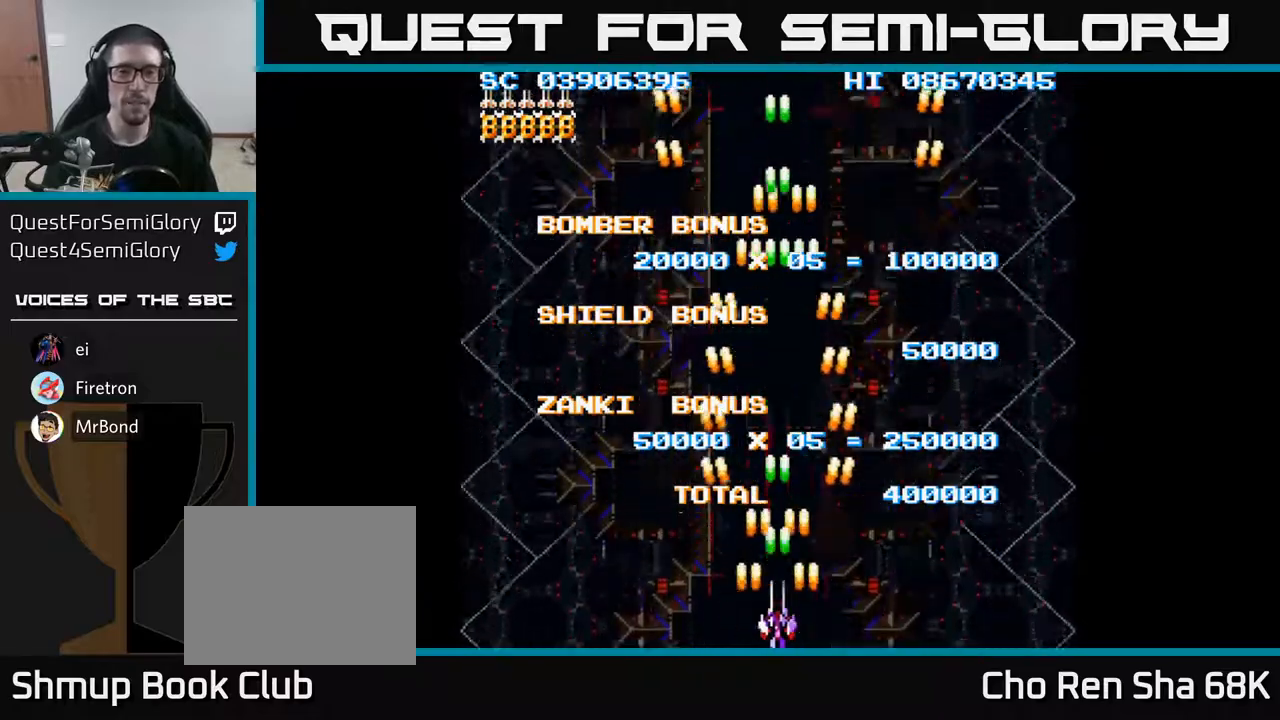
{"buttons": ["A"], "events": [[183, "DPAD_DOWN", "down"], [317, "DPAD_DOWN", "up"]]}
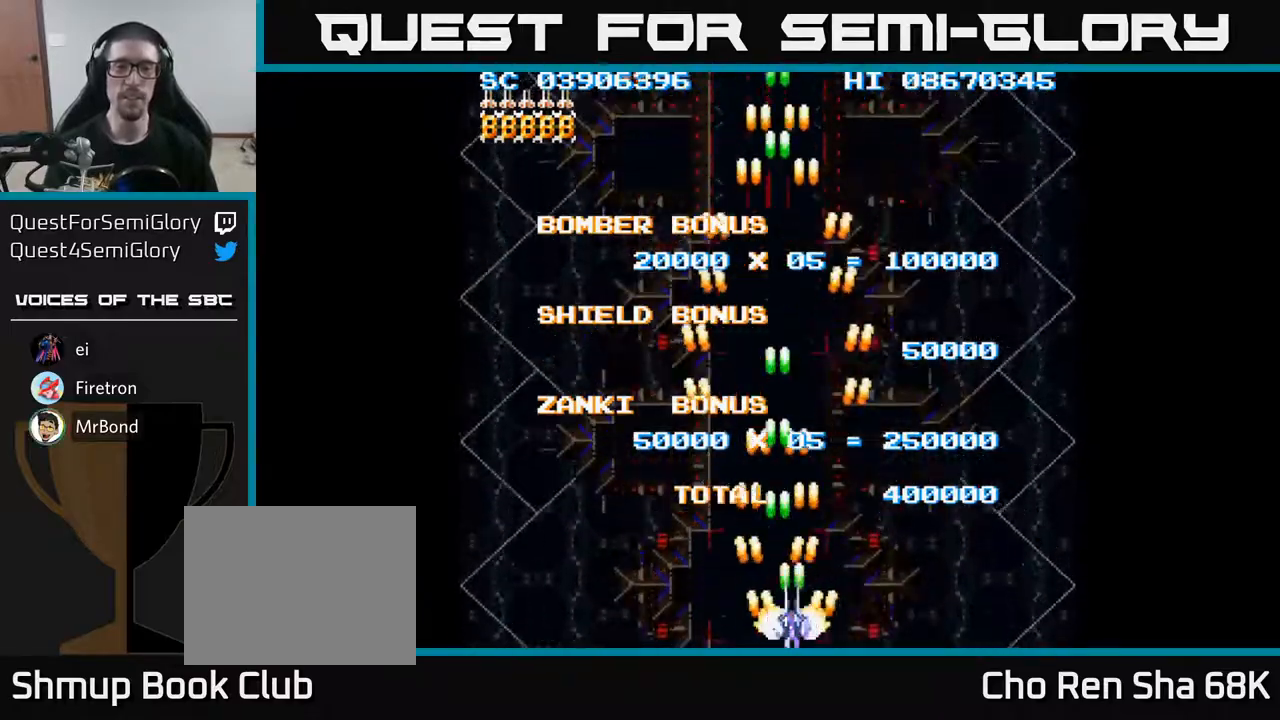
{"buttons": ["A"], "events": [[17, "DPAD_RIGHT", "down"], [50, "DPAD_RIGHT", "up"], [317, "DPAD_LEFT", "down"], [367, "DPAD_LEFT", "up"]]}
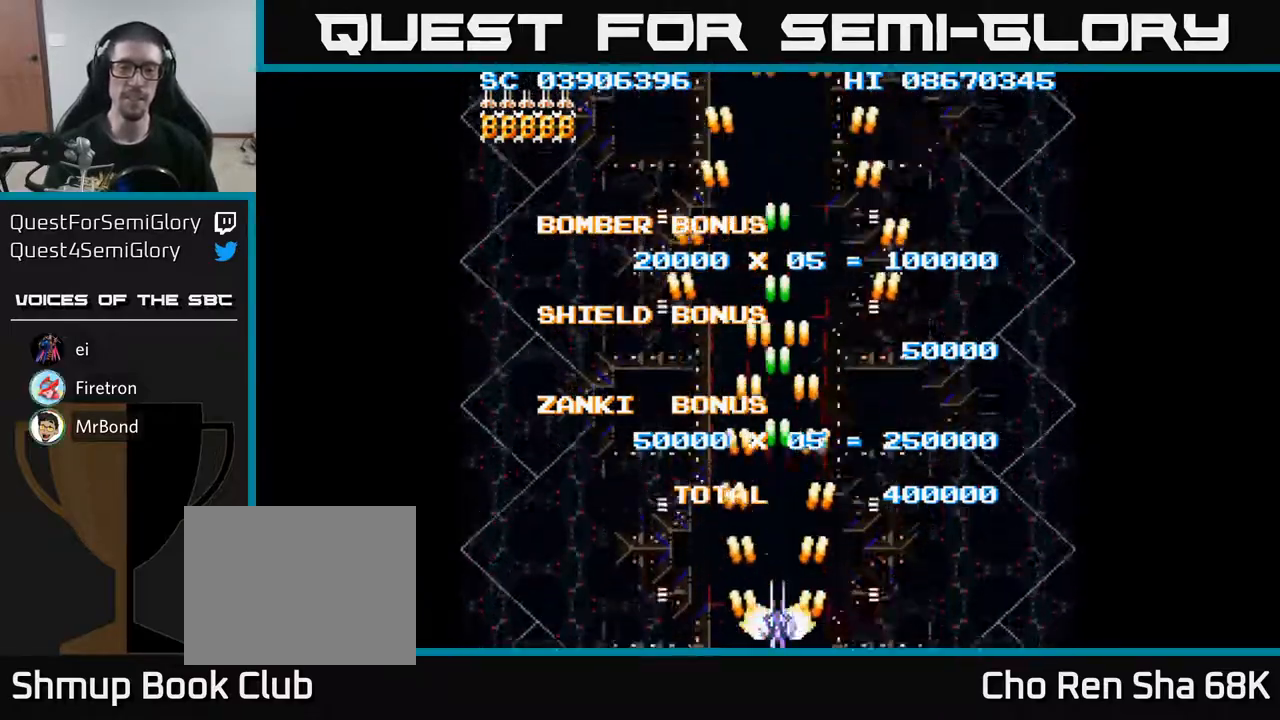
{"buttons": ["A"], "events": []}
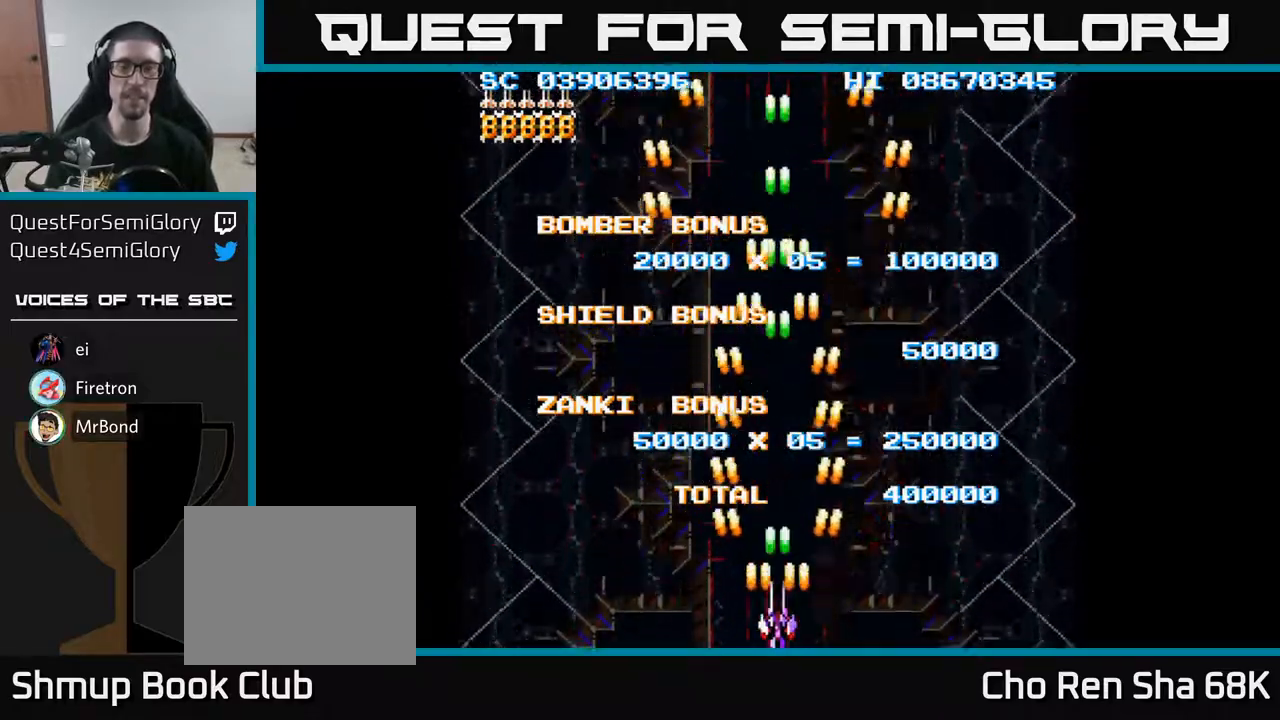
{"buttons": ["A"], "events": []}
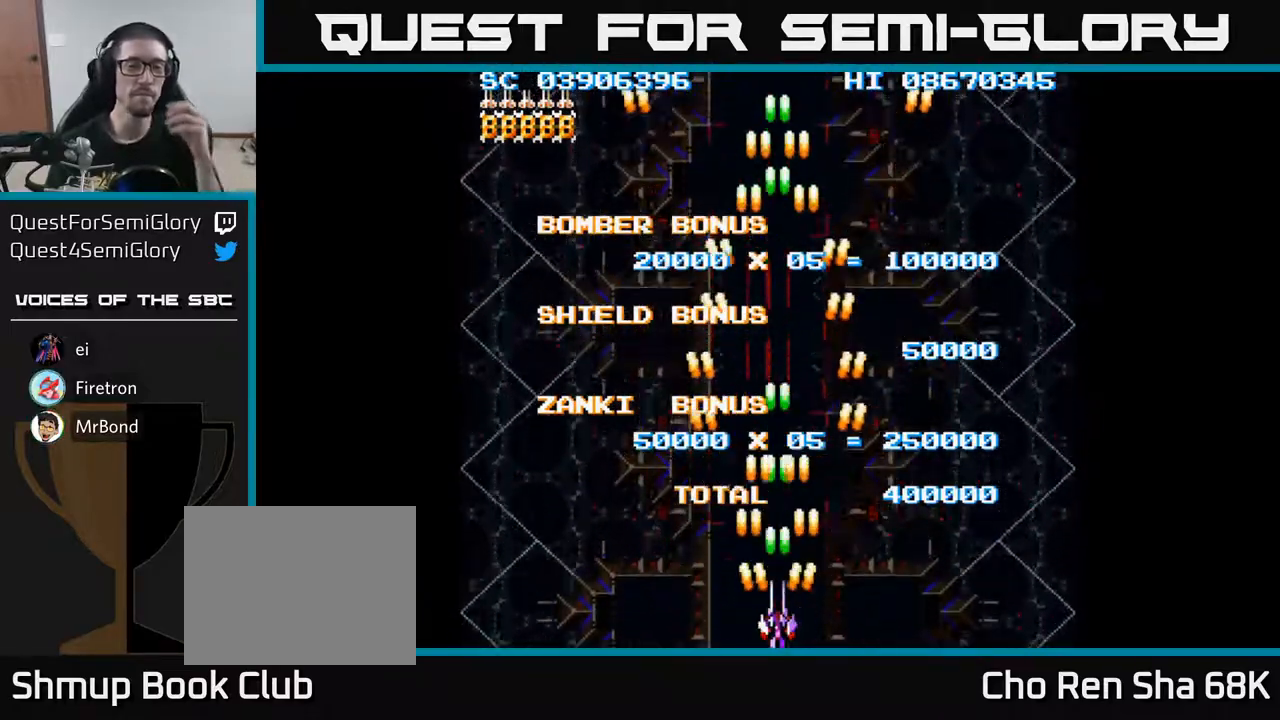
{"buttons": ["A"], "events": []}
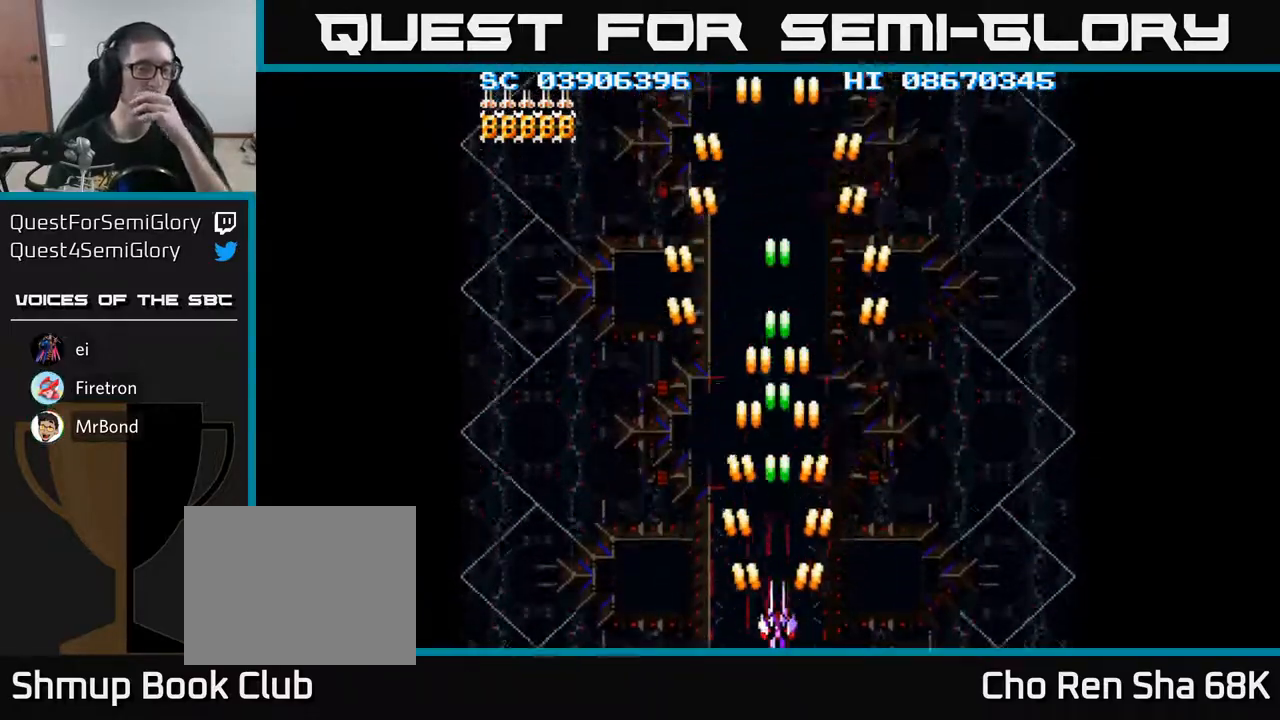
{"buttons": ["A"], "events": []}
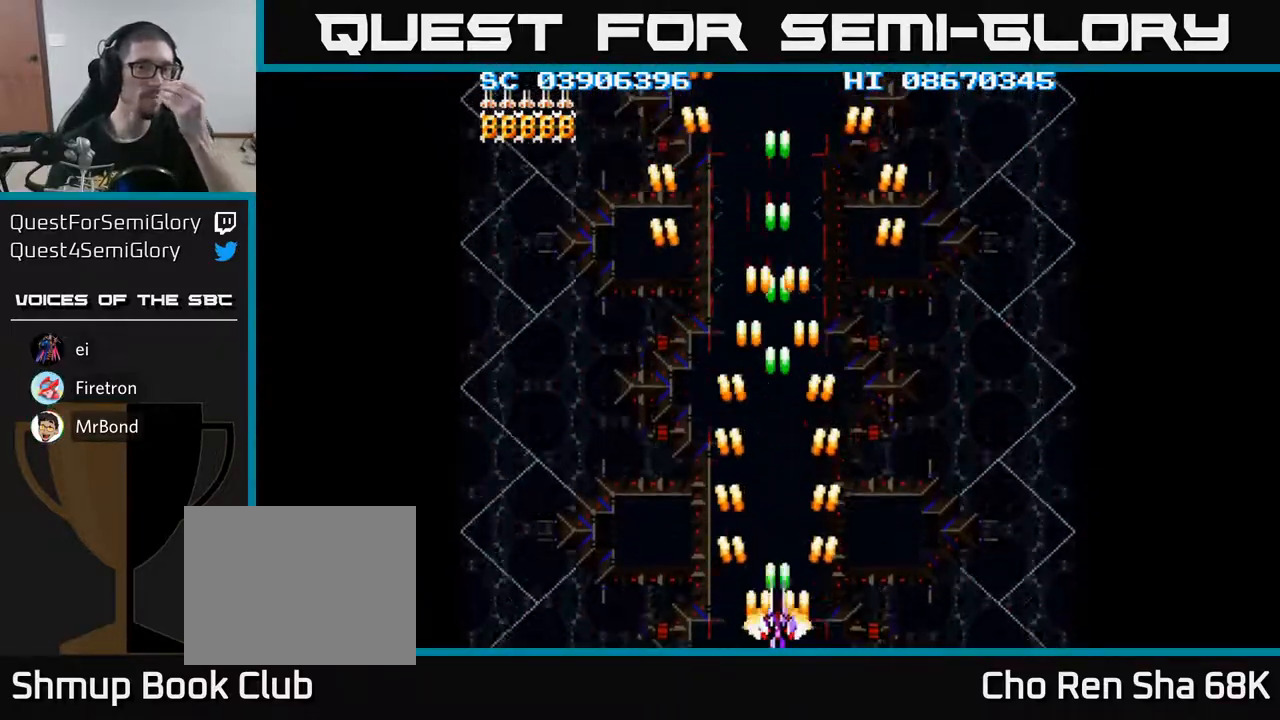
{"buttons": ["A"], "events": []}
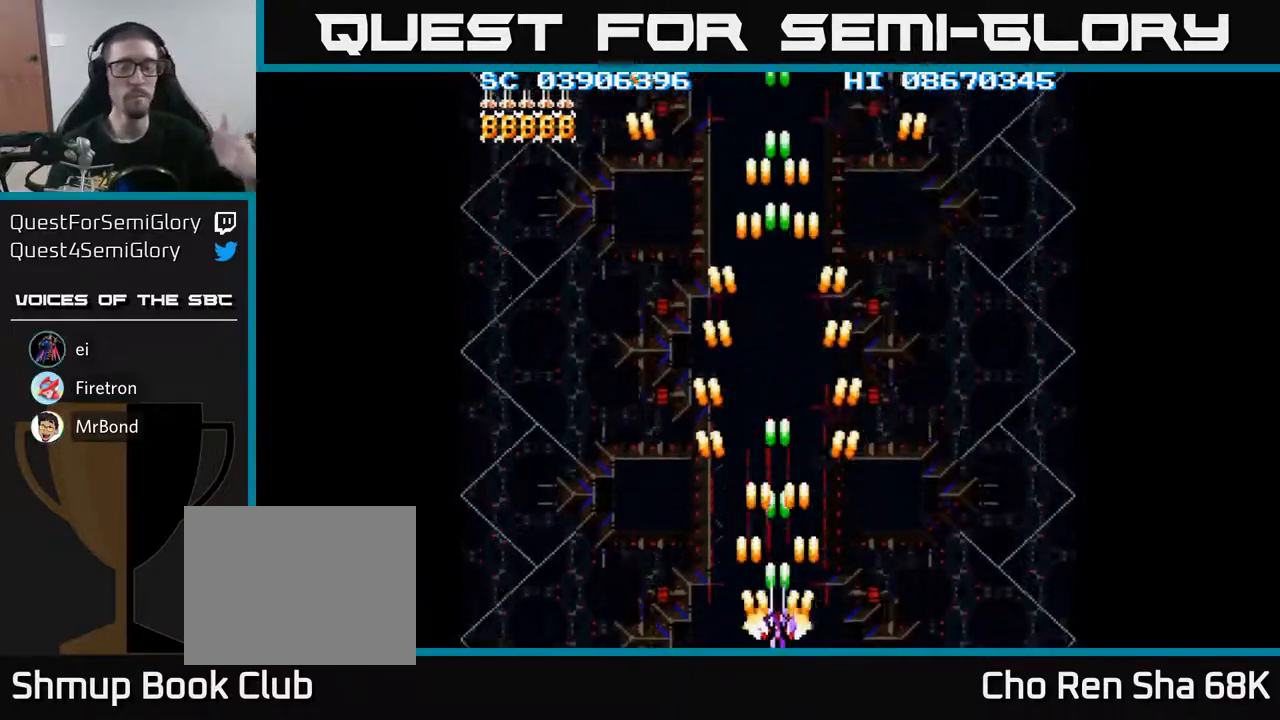
{"buttons": ["A"], "events": []}
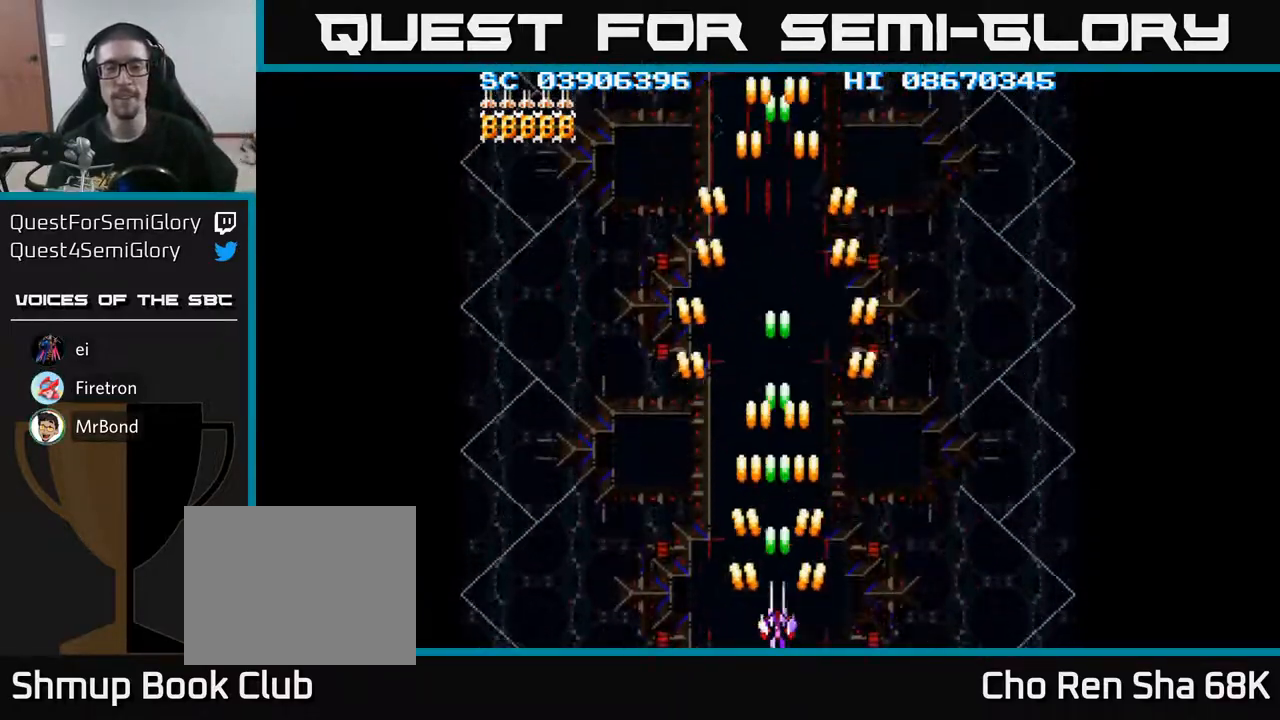
{"buttons": ["A"], "events": []}
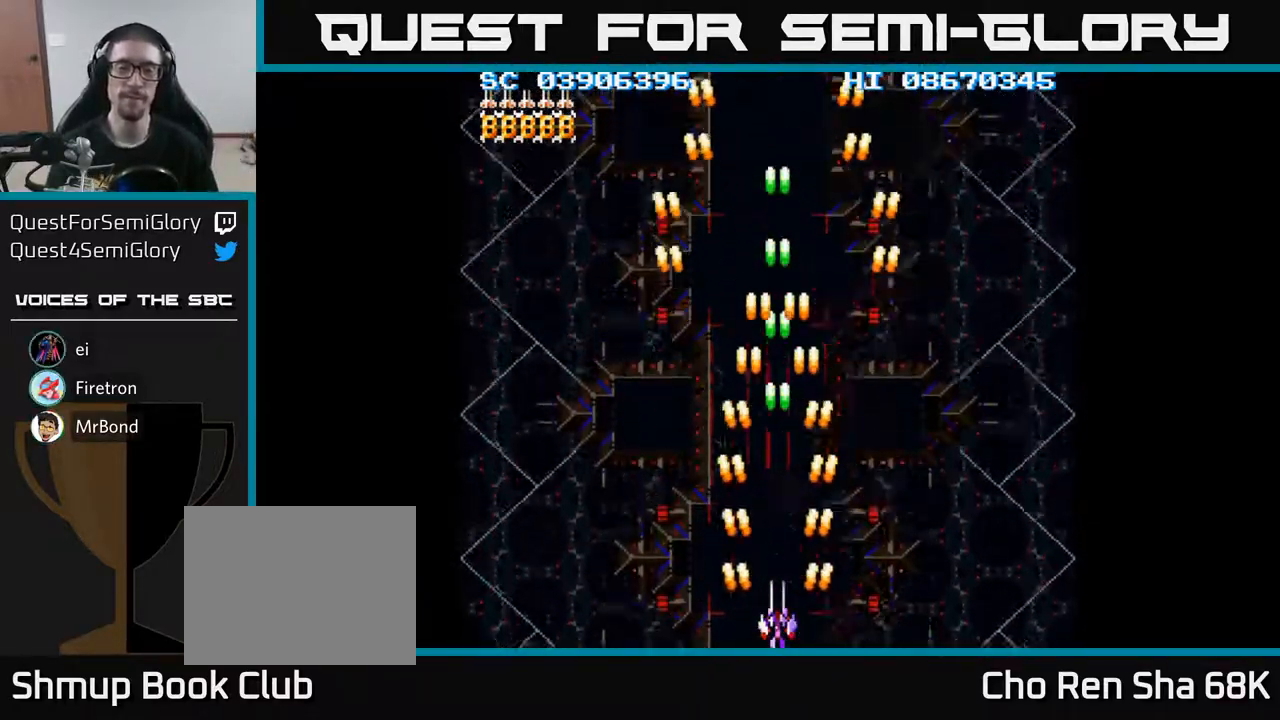
{"buttons": ["A"], "events": []}
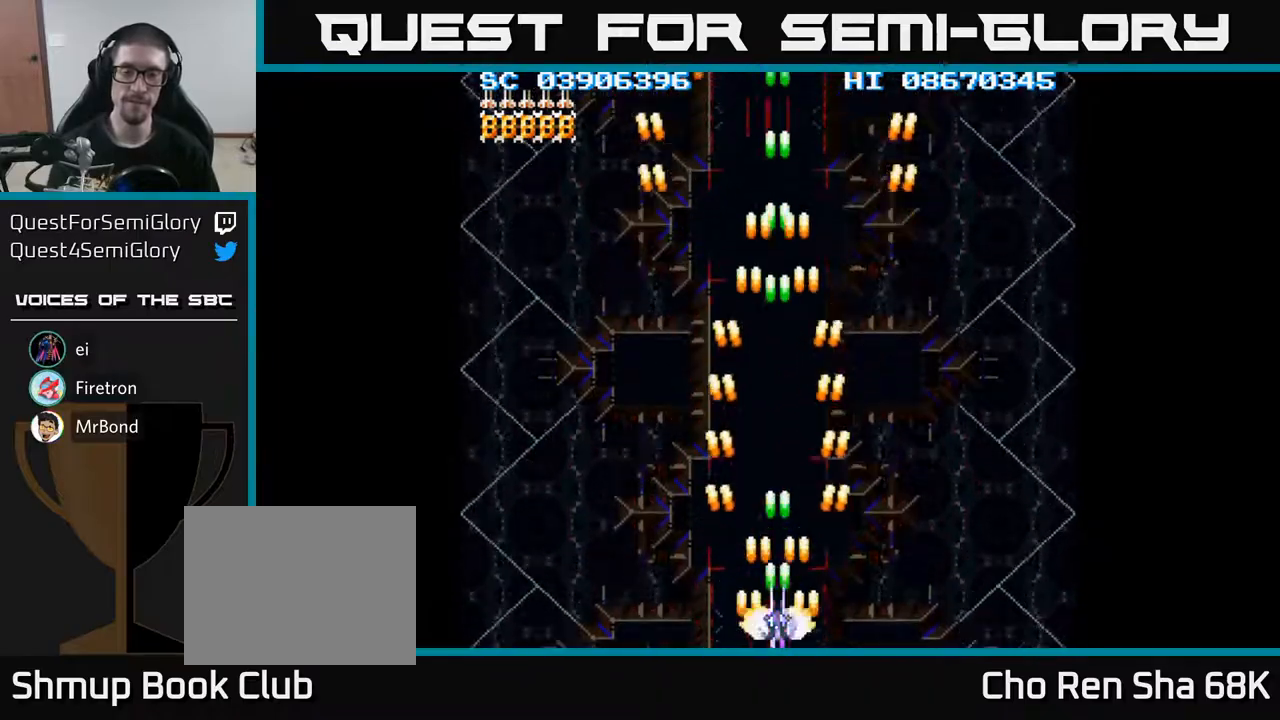
{"buttons": ["A"], "events": []}
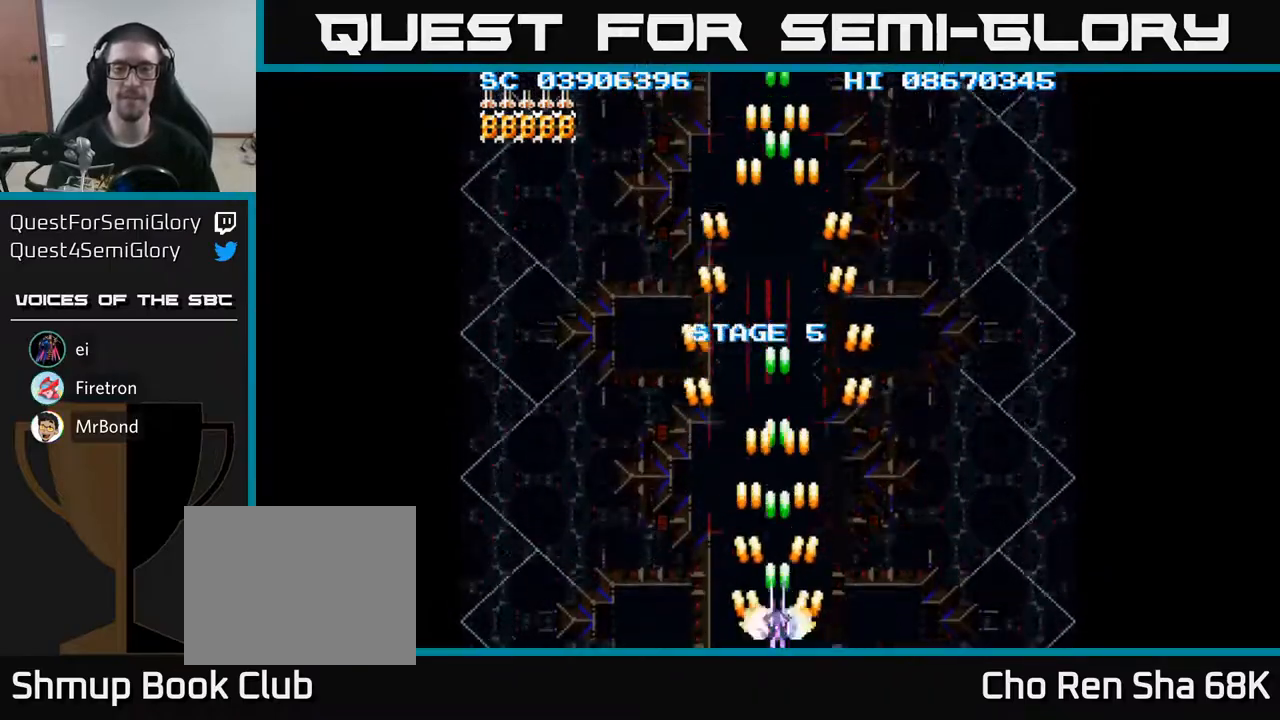
{"buttons": ["A"], "events": []}
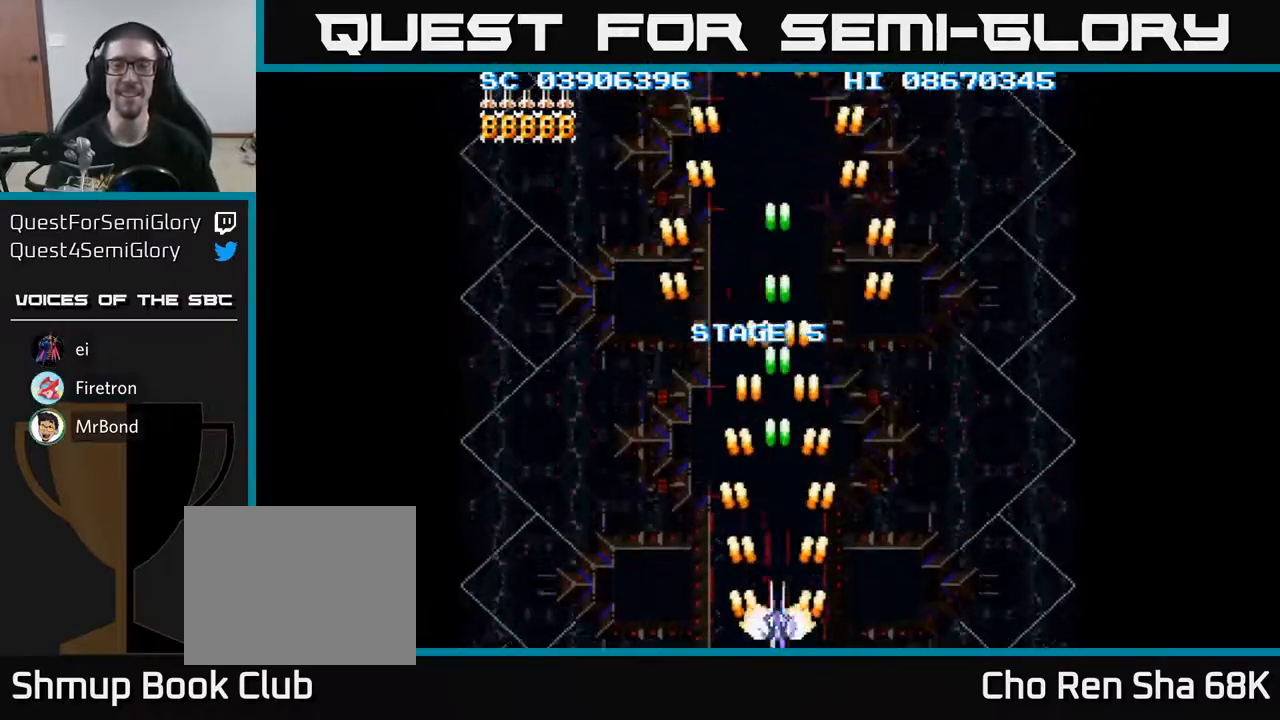
{"buttons": ["A"], "events": [[383, "DPAD_DOWN", "down"], [450, "DPAD_DOWN", "up"]]}
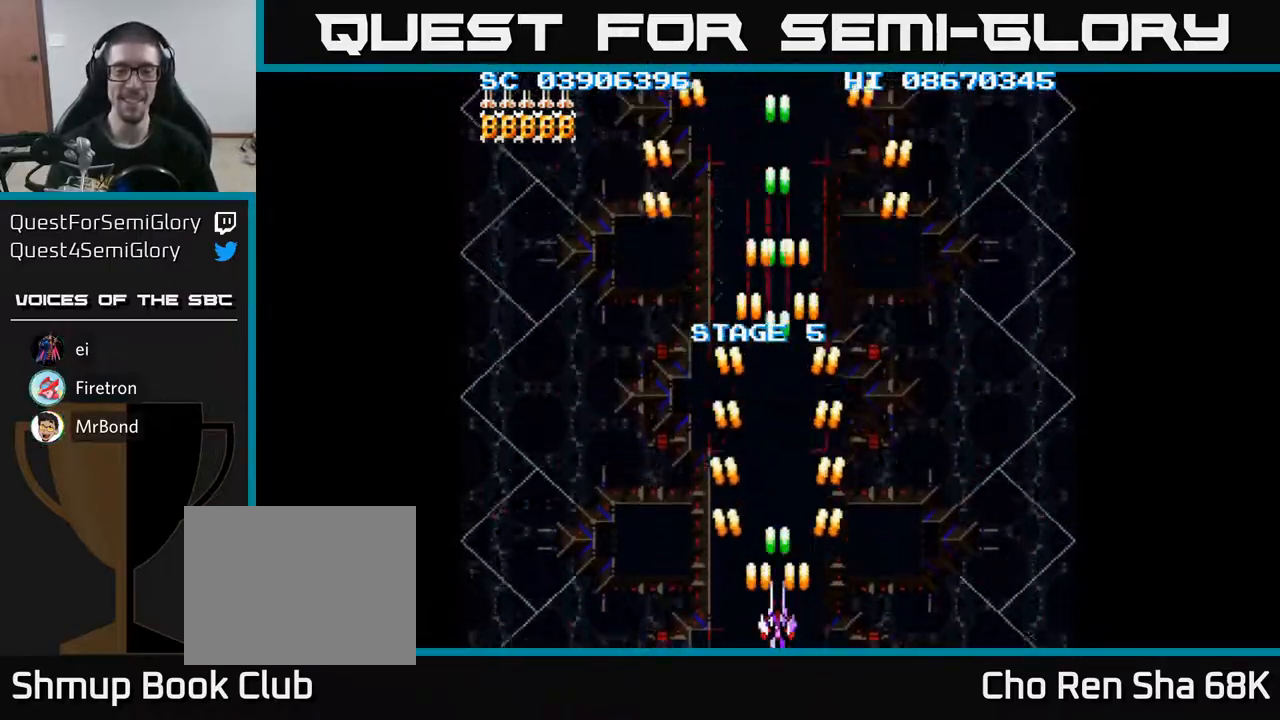
{"buttons": ["A"], "events": [[233, "DPAD_UP", "down"], [400, "DPAD_UP", "up"]]}
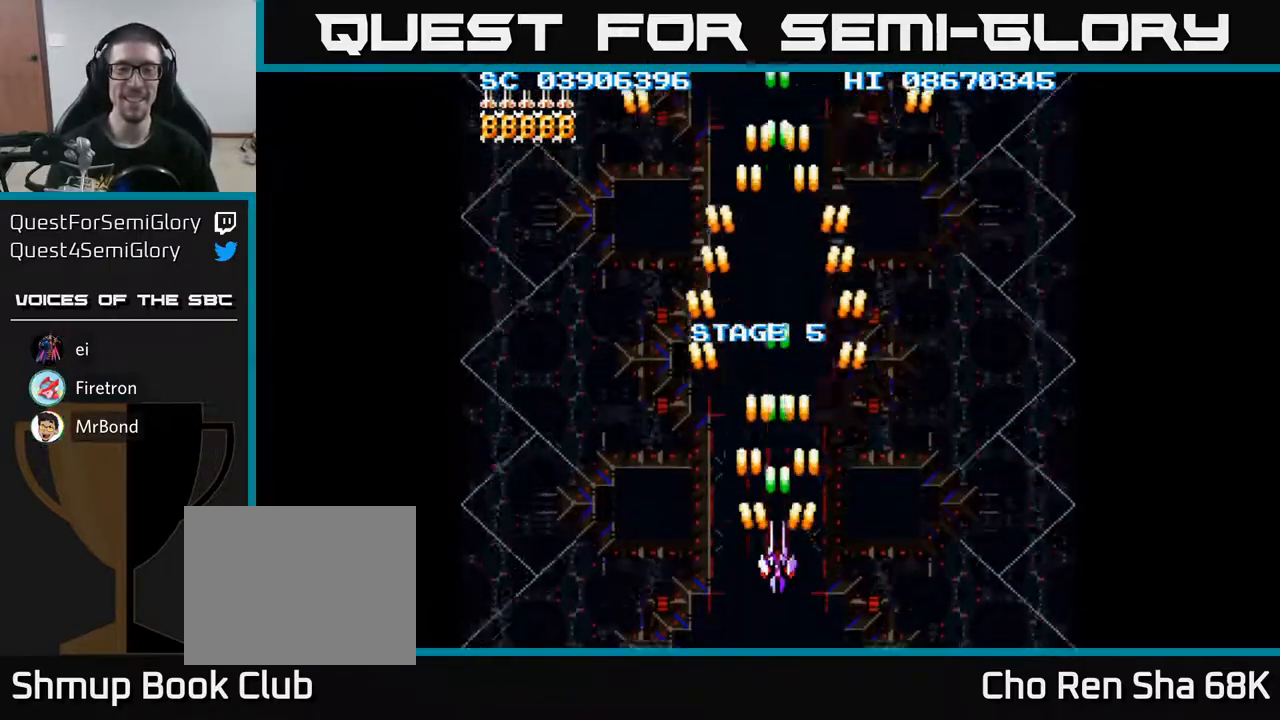
{"buttons": ["A"], "events": []}
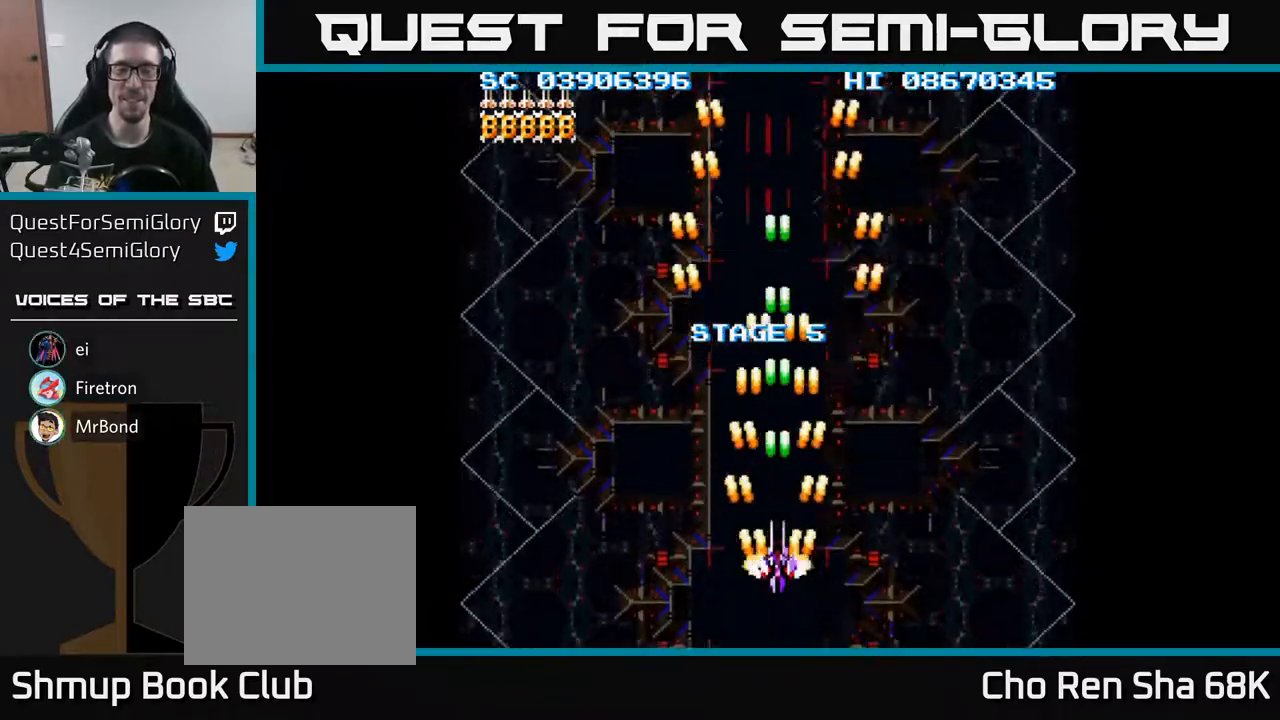
{"buttons": ["A"], "events": []}
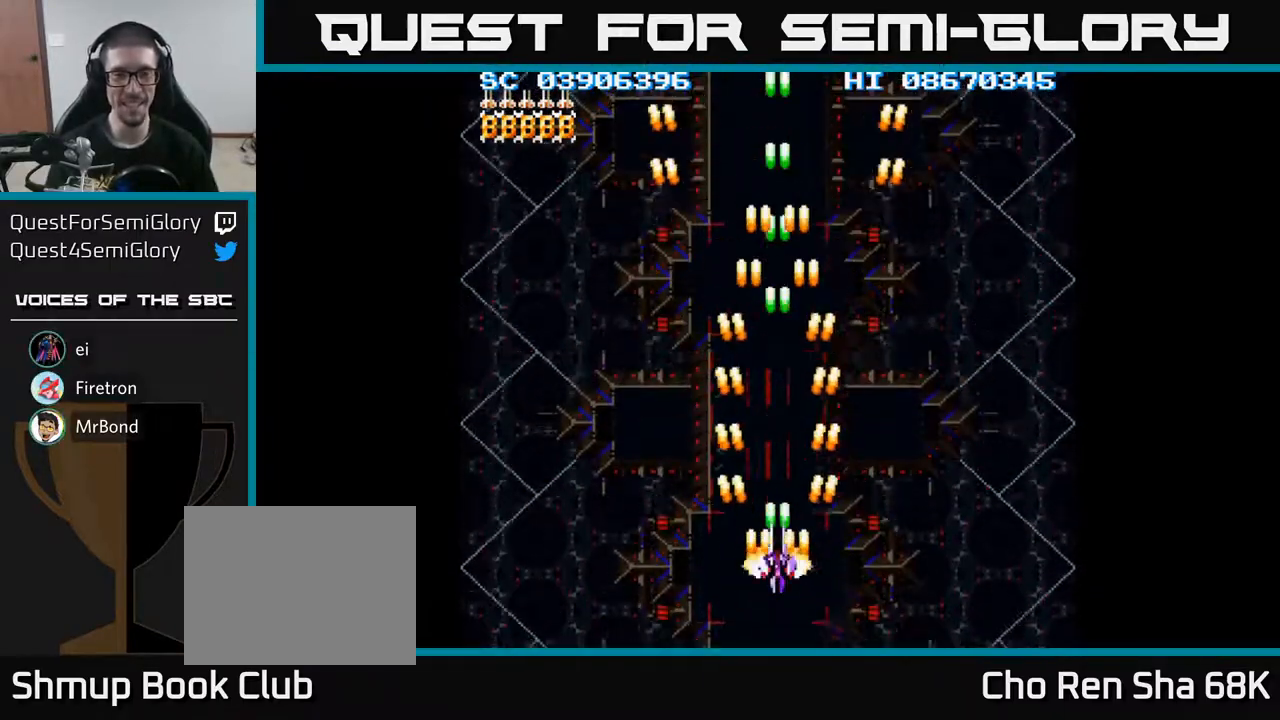
{"buttons": ["A"], "events": []}
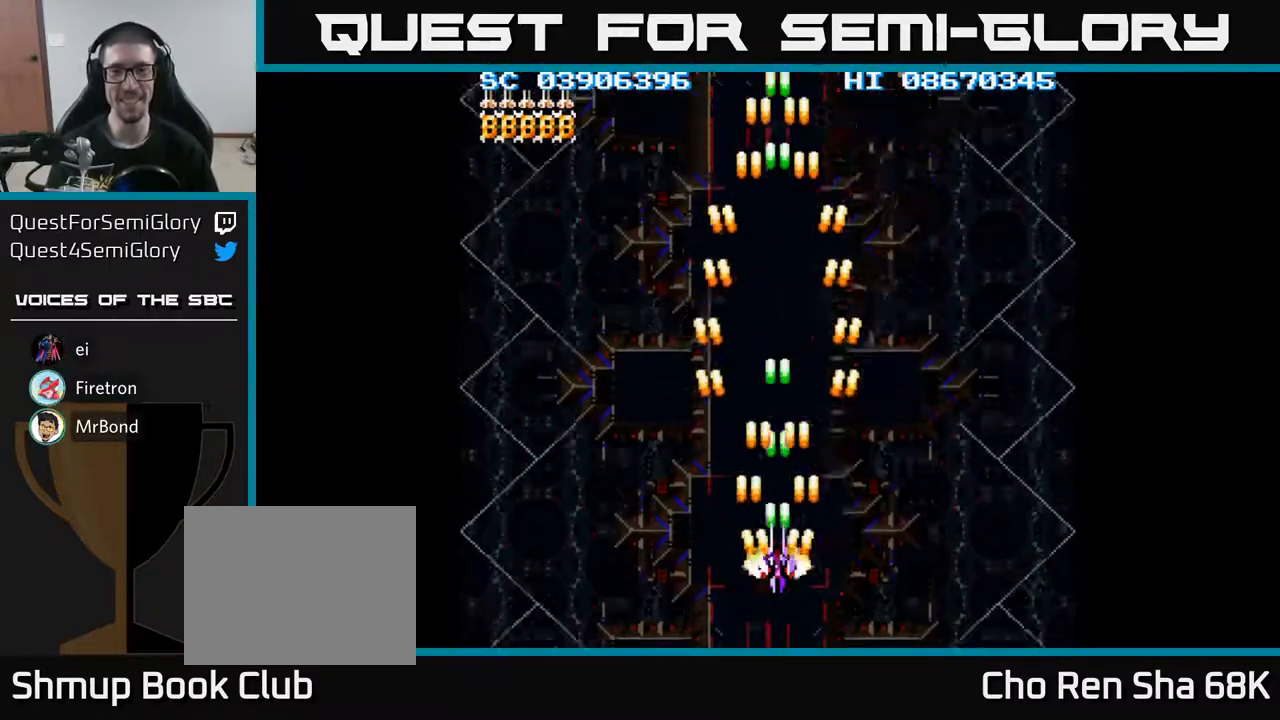
{"buttons": ["A"], "events": []}
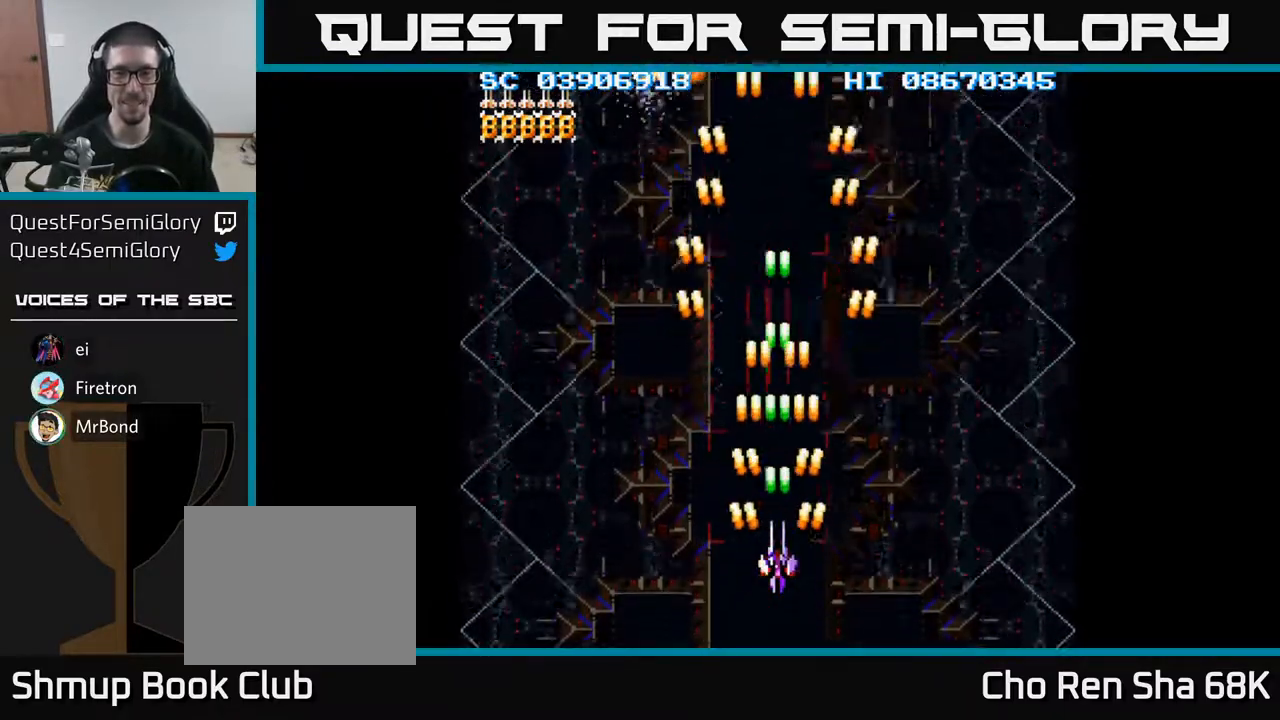
{"buttons": ["A", "DPAD_DOWN", "DPAD_LEFT"], "events": [[167, "DPAD_LEFT", "down"], [467, "DPAD_DOWN", "down"]]}
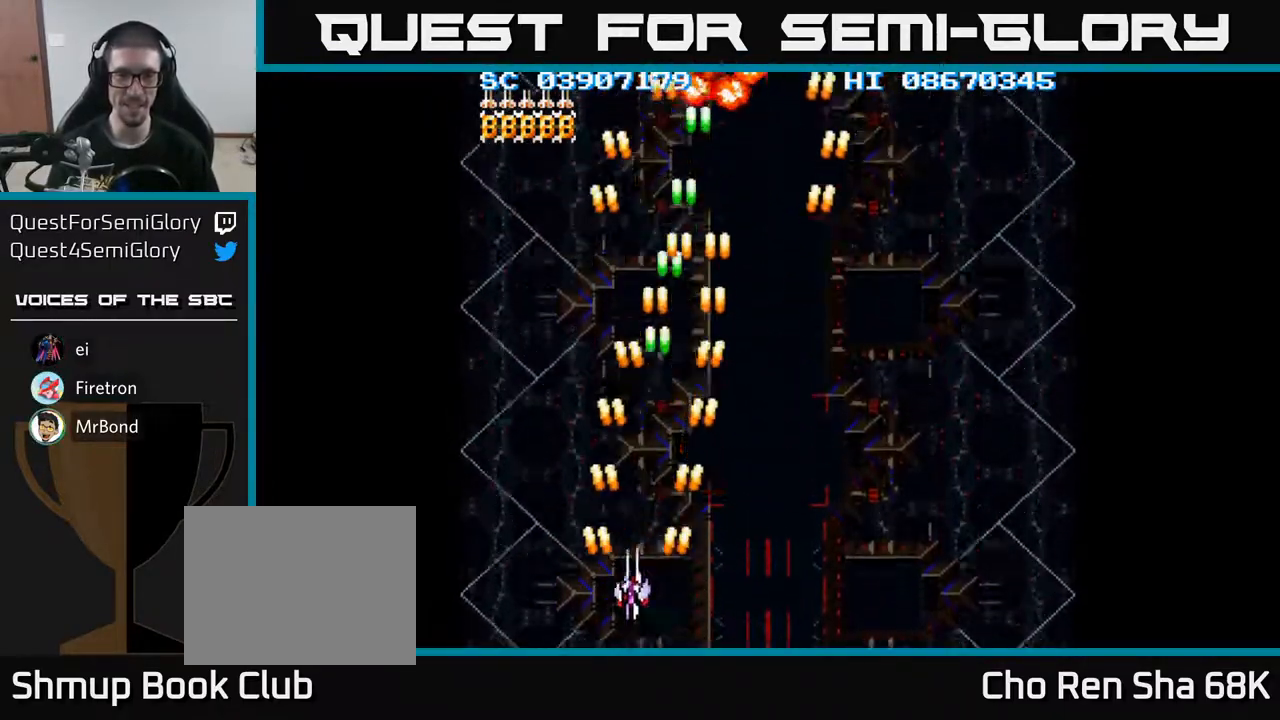
{"buttons": ["A", "DPAD_RIGHT"], "events": [[217, "DPAD_LEFT", "up"], [267, "DPAD_RIGHT", "down"], [283, "DPAD_DOWN", "up"]]}
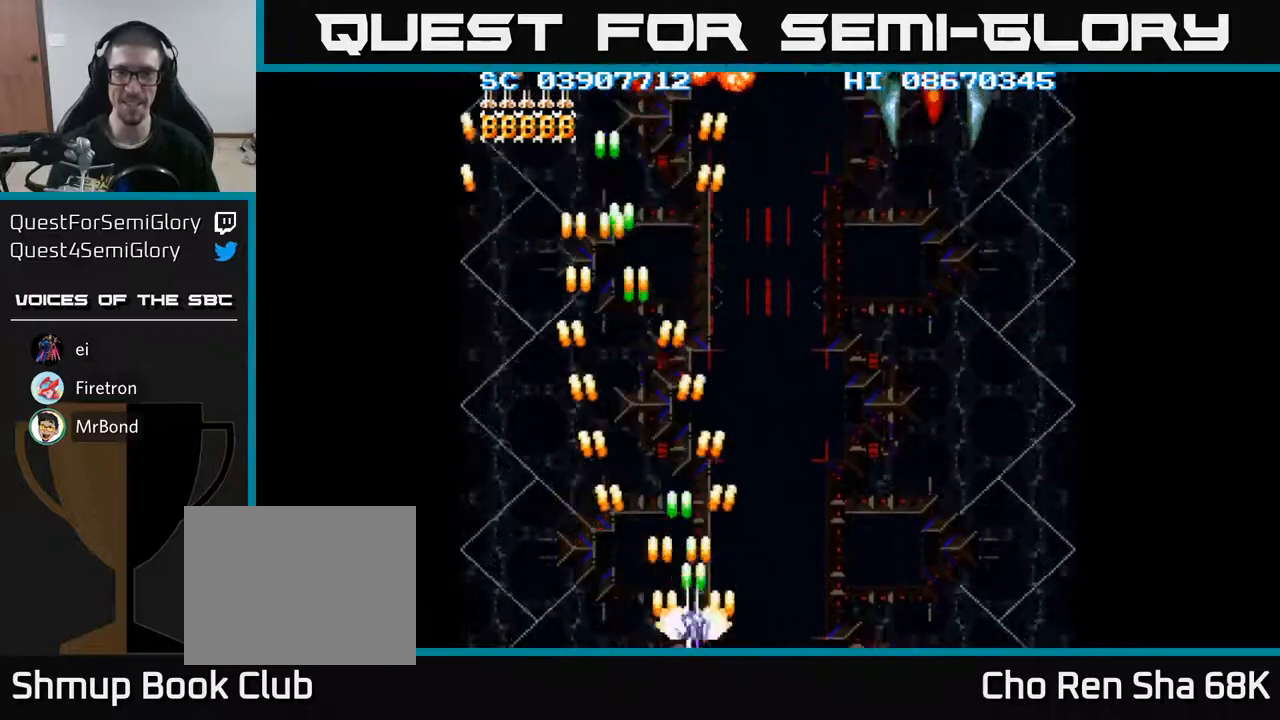
{"buttons": ["A", "DPAD_UP", "DPAD_RIGHT"], "events": [[450, "DPAD_UP", "down"]]}
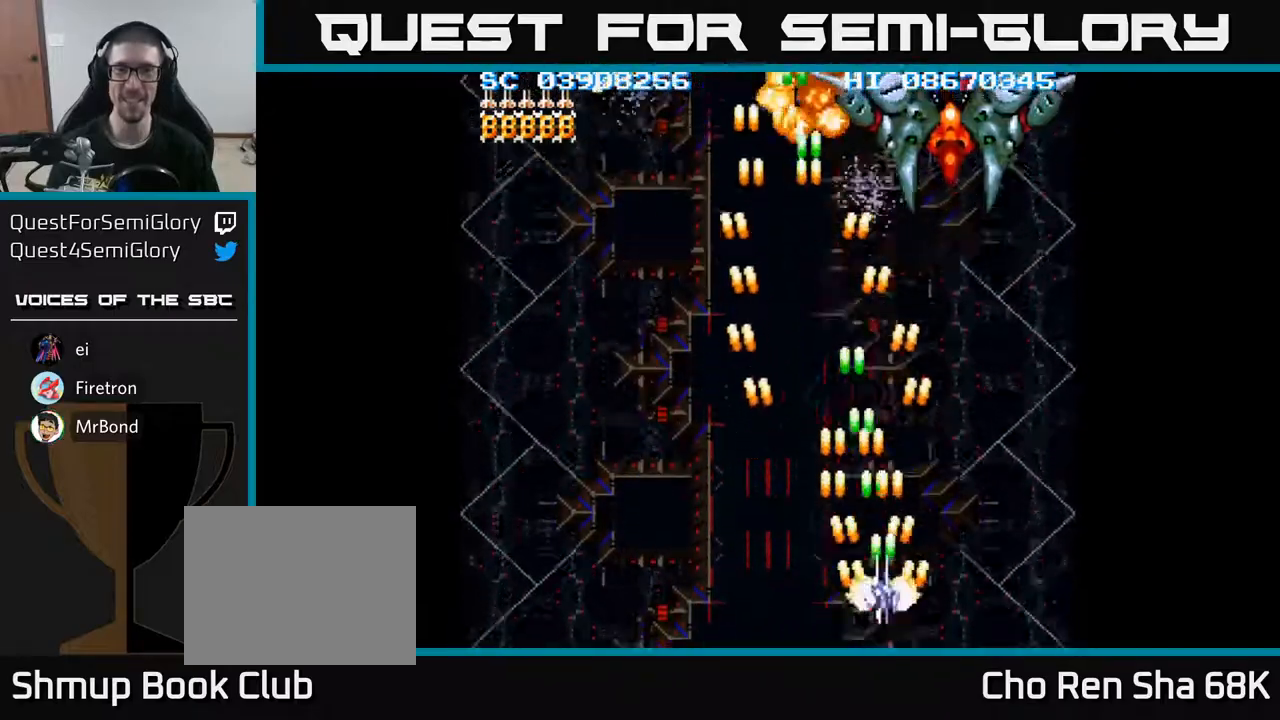
{"buttons": ["A", "DPAD_RIGHT"], "events": [[283, "DPAD_RIGHT", "up"], [300, "DPAD_LEFT", "down"], [333, "DPAD_UP", "up"], [467, "DPAD_LEFT", "up"], [483, "DPAD_RIGHT", "down"]]}
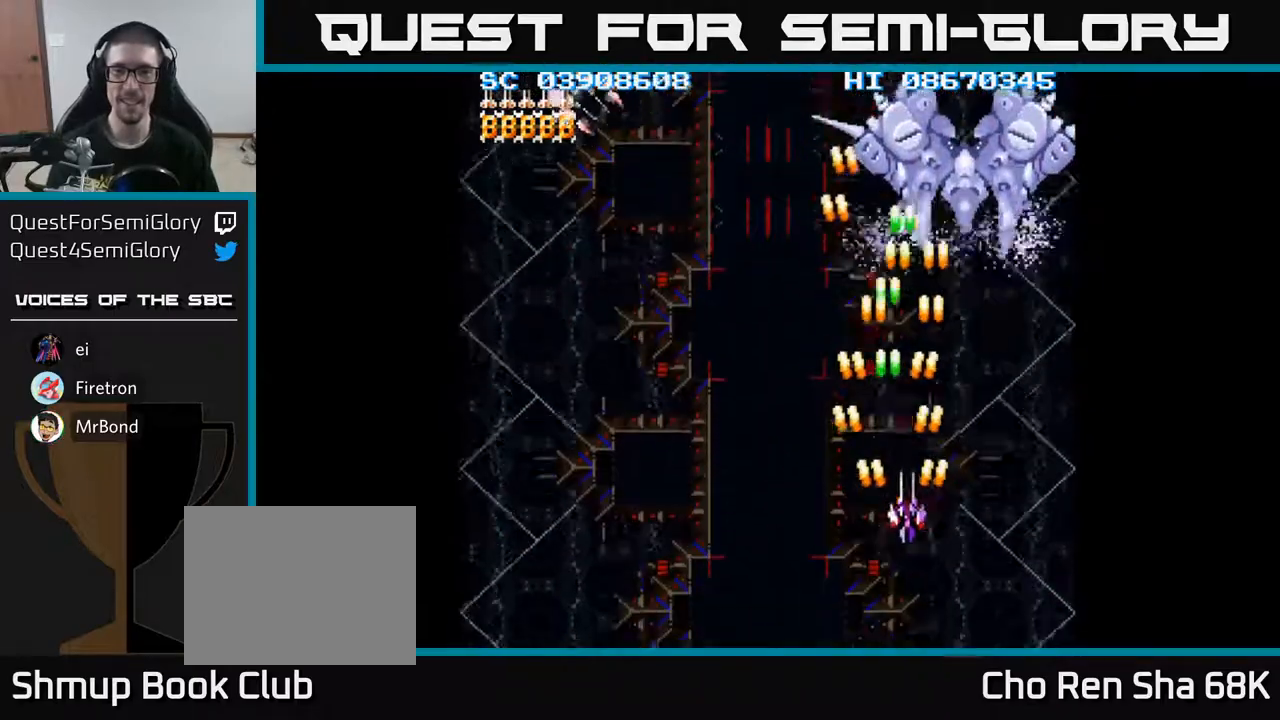
{"buttons": ["A", "DPAD_LEFT"], "events": [[17, "DPAD_UP", "down"], [67, "DPAD_RIGHT", "up"], [100, "DPAD_LEFT", "down"], [150, "DPAD_UP", "up"]]}
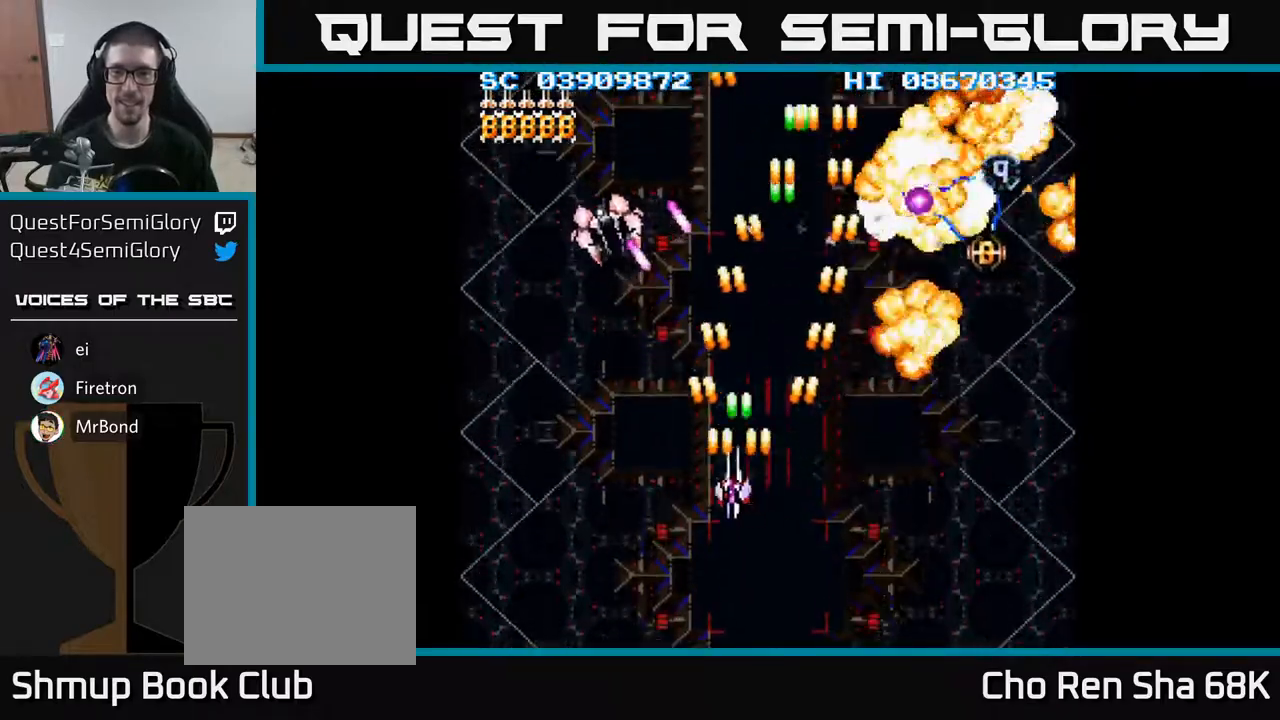
{"buttons": ["A", "DPAD_LEFT"], "events": [[317, "DPAD_DOWN", "down"], [467, "DPAD_DOWN", "up"]]}
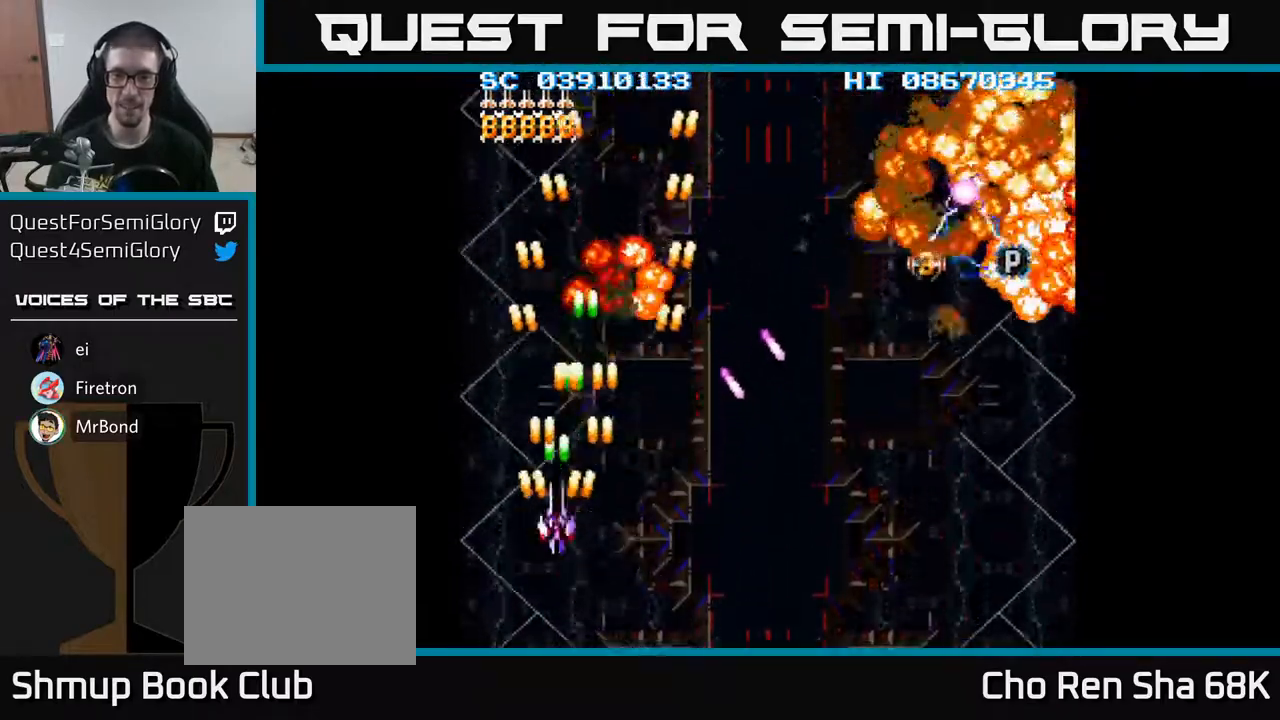
{"buttons": ["A", "DPAD_LEFT"], "events": [[33, "DPAD_LEFT", "up"], [33, "DPAD_UP", "down"], [100, "DPAD_RIGHT", "down"], [233, "DPAD_UP", "up"], [400, "DPAD_RIGHT", "up"], [433, "DPAD_LEFT", "down"]]}
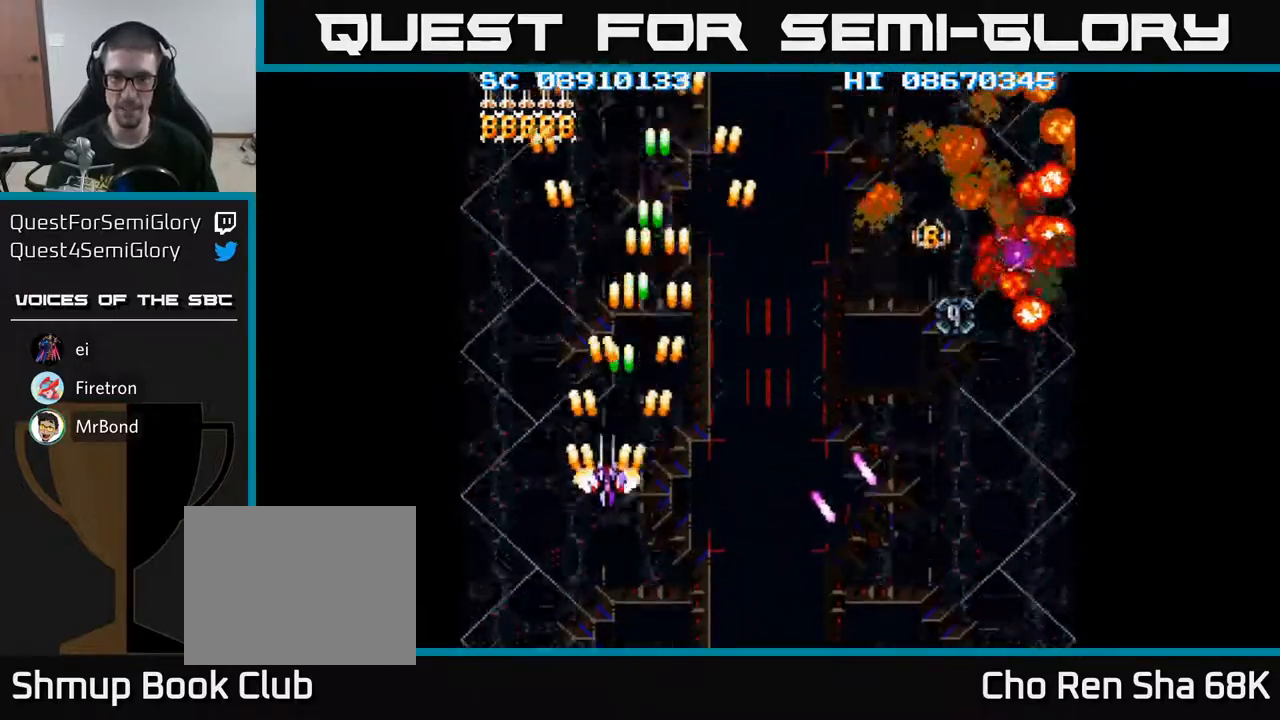
{"buttons": ["A", "DPAD_RIGHT"], "events": [[100, "DPAD_DOWN", "down"], [133, "DPAD_LEFT", "up"], [150, "DPAD_RIGHT", "down"], [200, "DPAD_DOWN", "up"]]}
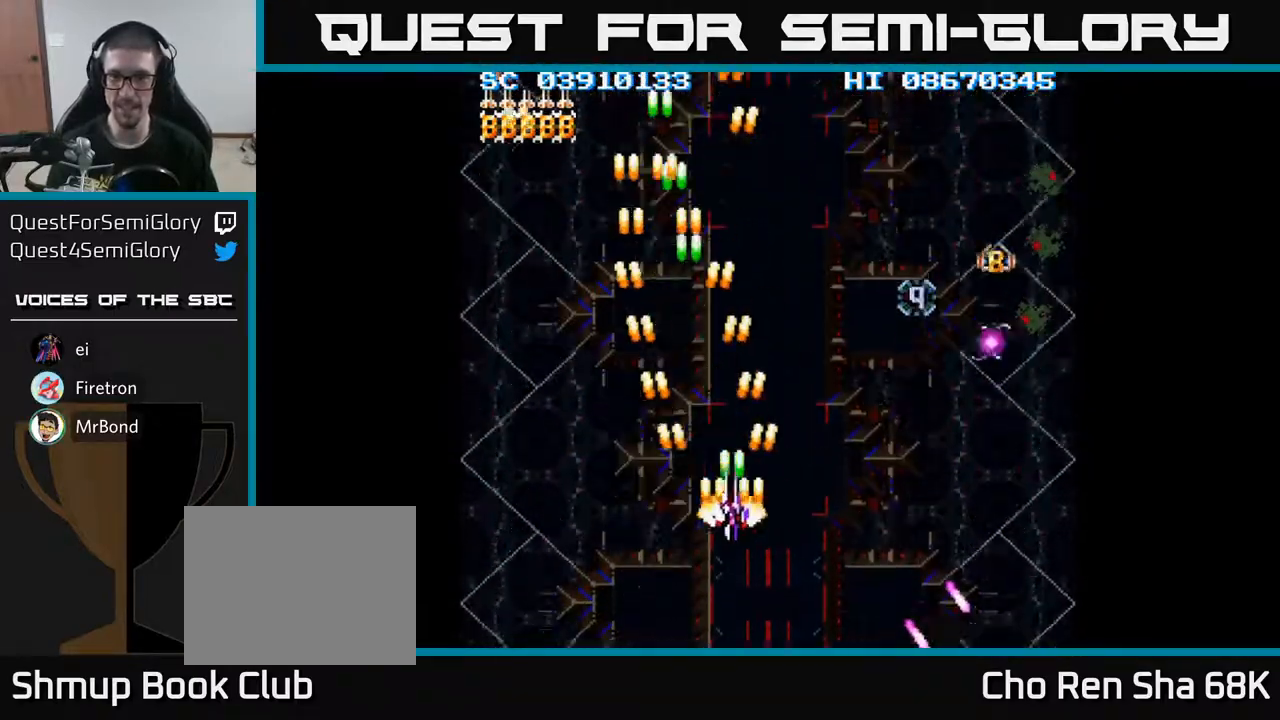
{"buttons": ["A", "DPAD_RIGHT"], "events": []}